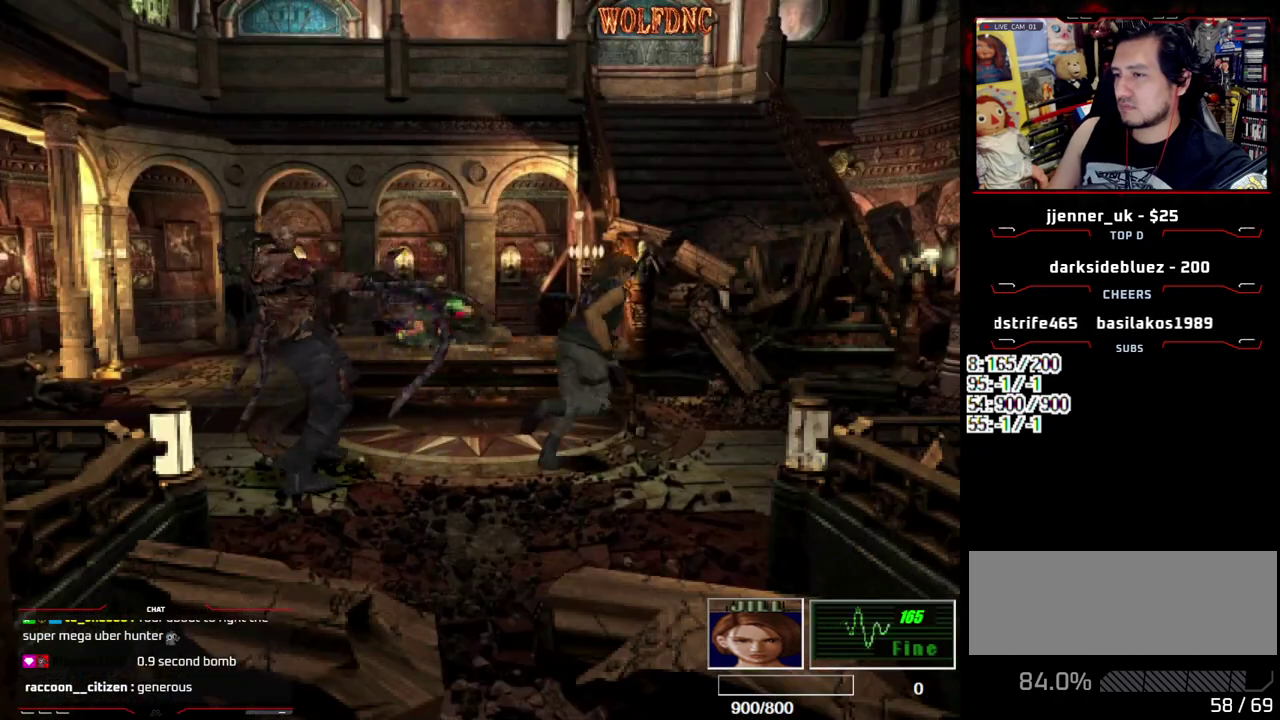
Gameplay with a controller (PlayStation layout); each line is a JSON object with the inputs held at the frame after it. "events" lists button and stick changes between this image and that frame as [ms after this image, input, new state], when the widget could be followed in between. Not read: L3 R3.
{"buttons": ["SQUARE", "DPAD_UP"], "events": []}
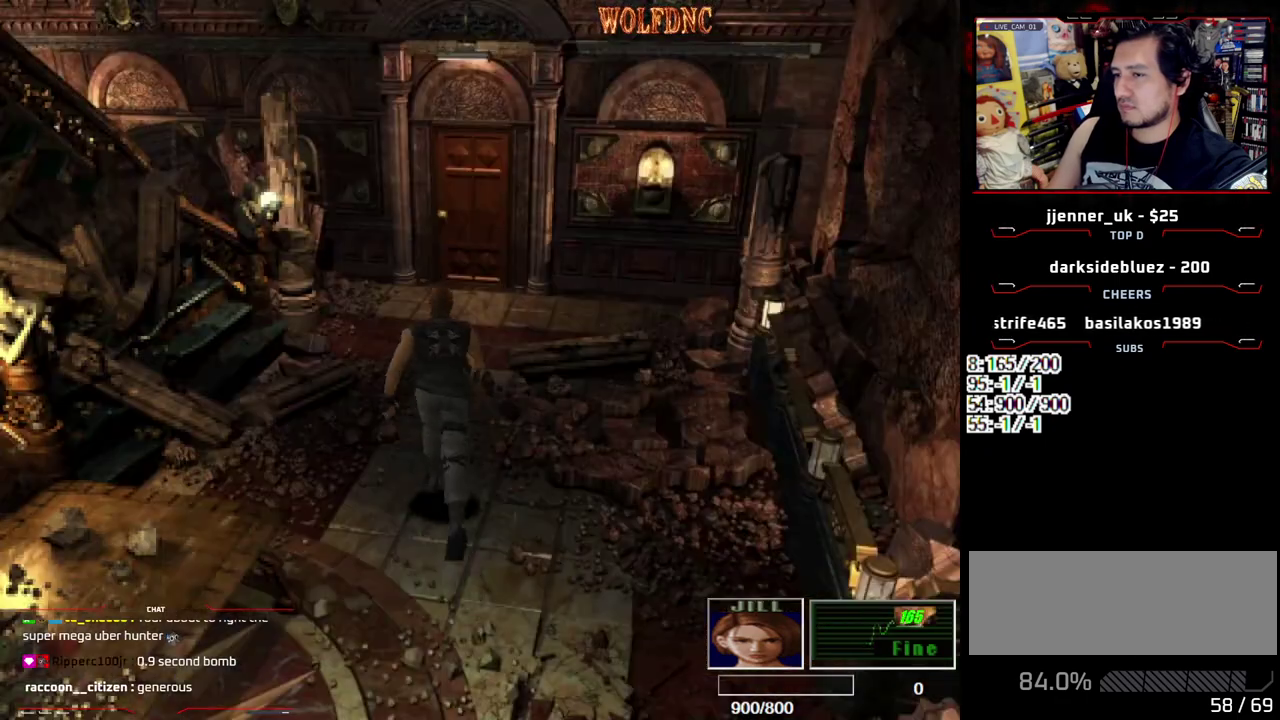
{"buttons": ["SQUARE", "DPAD_UP", "DPAD_RIGHT"], "events": [[400, "DPAD_RIGHT", "down"]]}
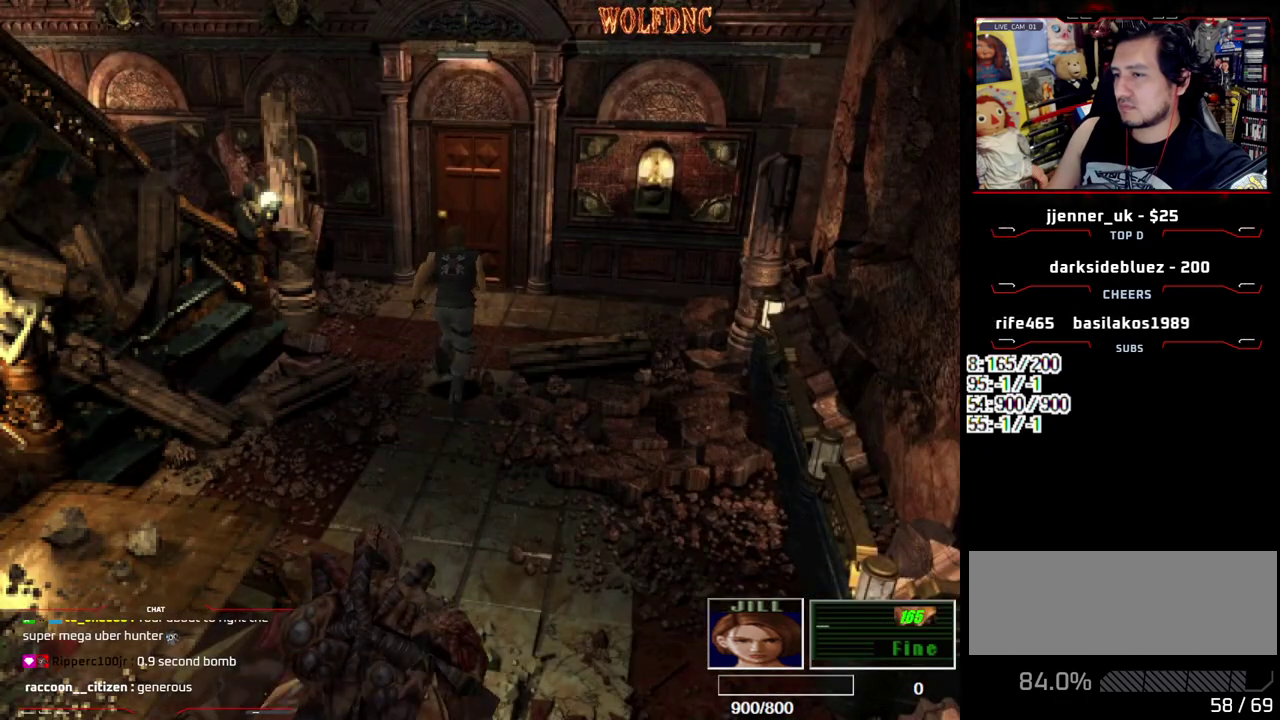
{"buttons": ["SQUARE", "DPAD_UP", "DPAD_RIGHT"], "events": []}
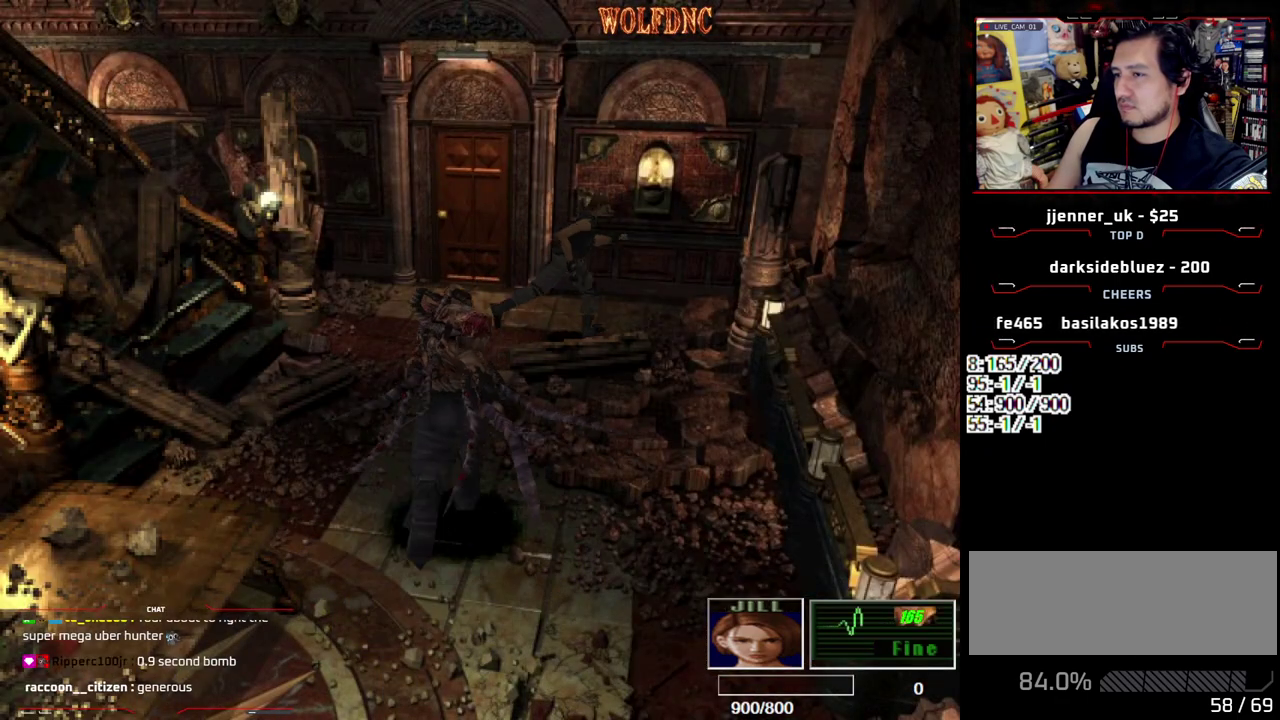
{"buttons": [], "events": [[150, "DPAD_UP", "up"], [200, "DPAD_RIGHT", "up"], [200, "SQUARE", "up"], [250, "DPAD_DOWN", "down"], [300, "SQUARE", "down"], [400, "DPAD_DOWN", "up"], [433, "SQUARE", "up"]]}
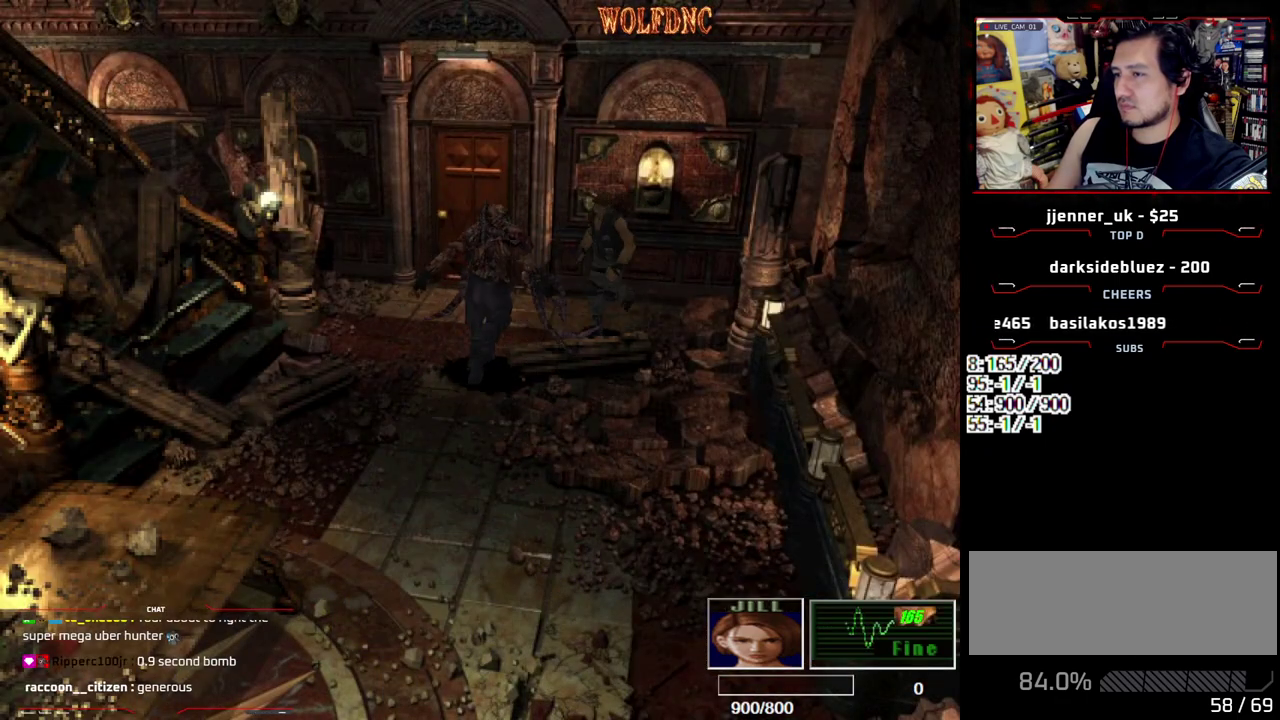
{"buttons": ["SQUARE", "DPAD_UP"], "events": [[33, "DPAD_DOWN", "down"], [217, "DPAD_DOWN", "up"], [317, "DPAD_RIGHT", "down"], [367, "DPAD_UP", "down"], [367, "SQUARE", "down"], [500, "DPAD_RIGHT", "up"]]}
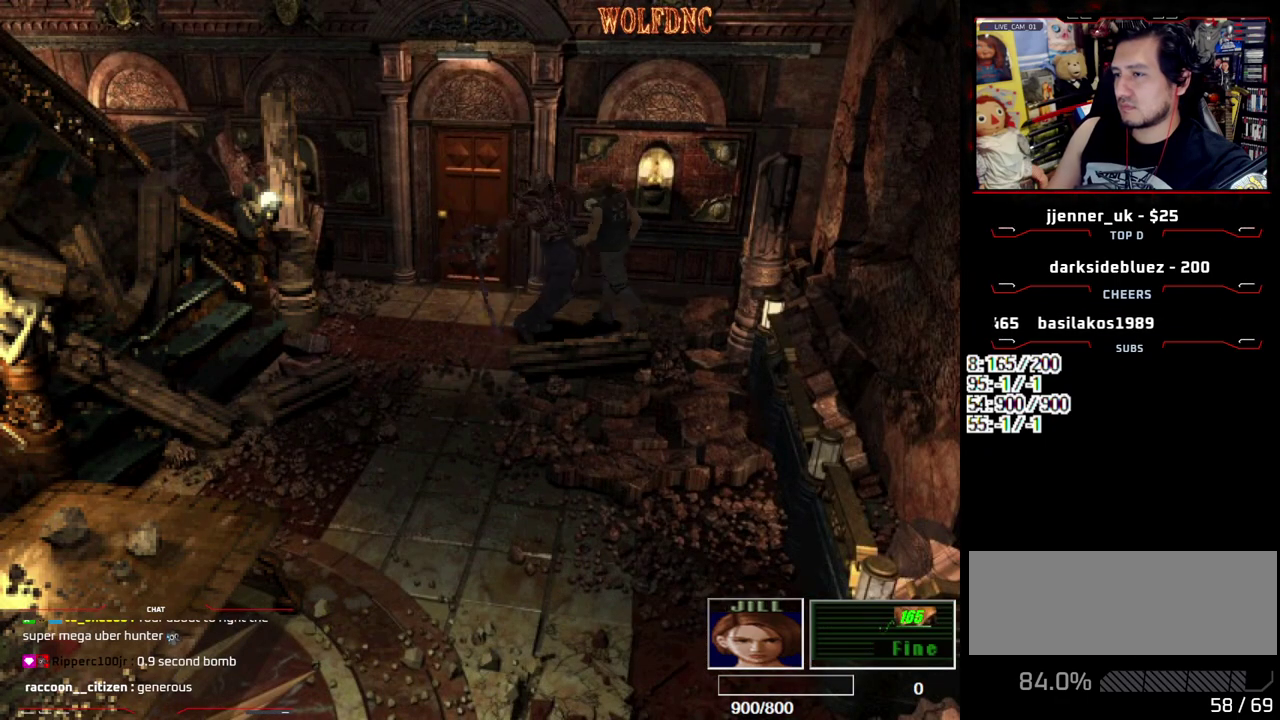
{"buttons": ["SQUARE", "DPAD_UP", "DPAD_LEFT"], "events": [[283, "DPAD_LEFT", "down"]]}
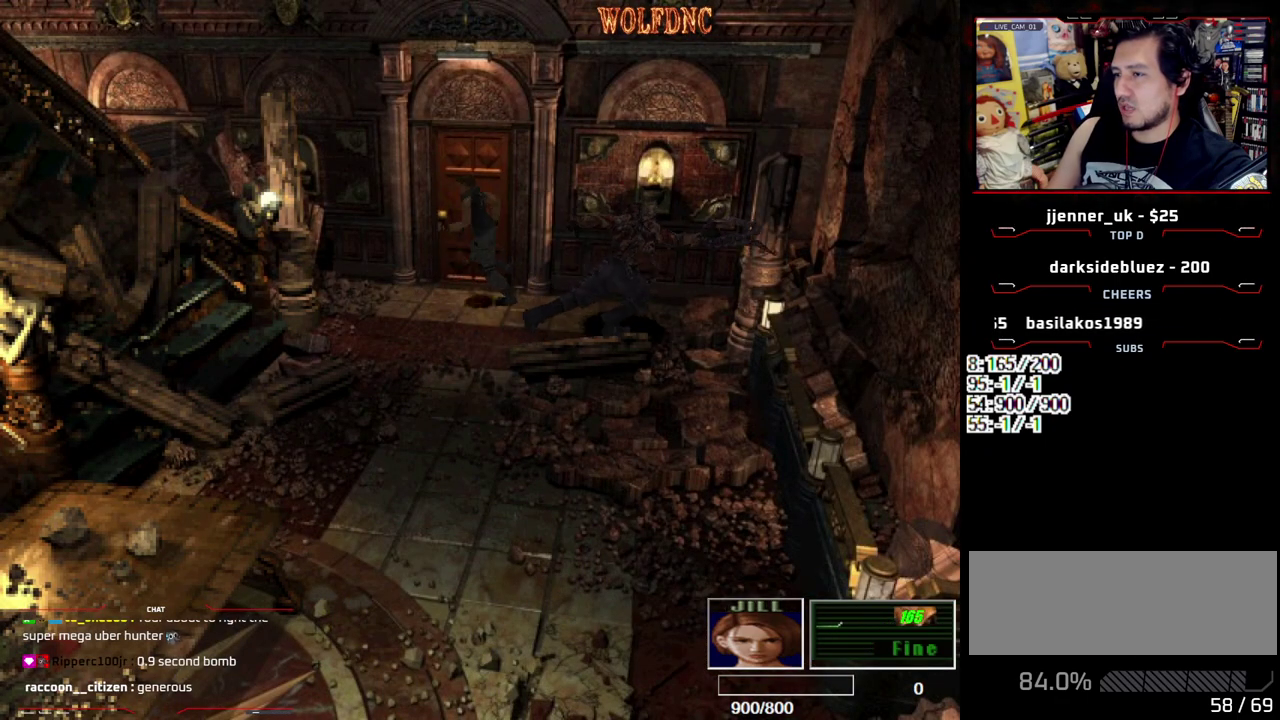
{"buttons": [], "events": [[150, "CIRCLE", "down"], [200, "DPAD_LEFT", "up"], [250, "CIRCLE", "up"], [250, "DPAD_UP", "up"], [250, "SQUARE", "up"], [300, "CIRCLE", "down"], [400, "CIRCLE", "up"]]}
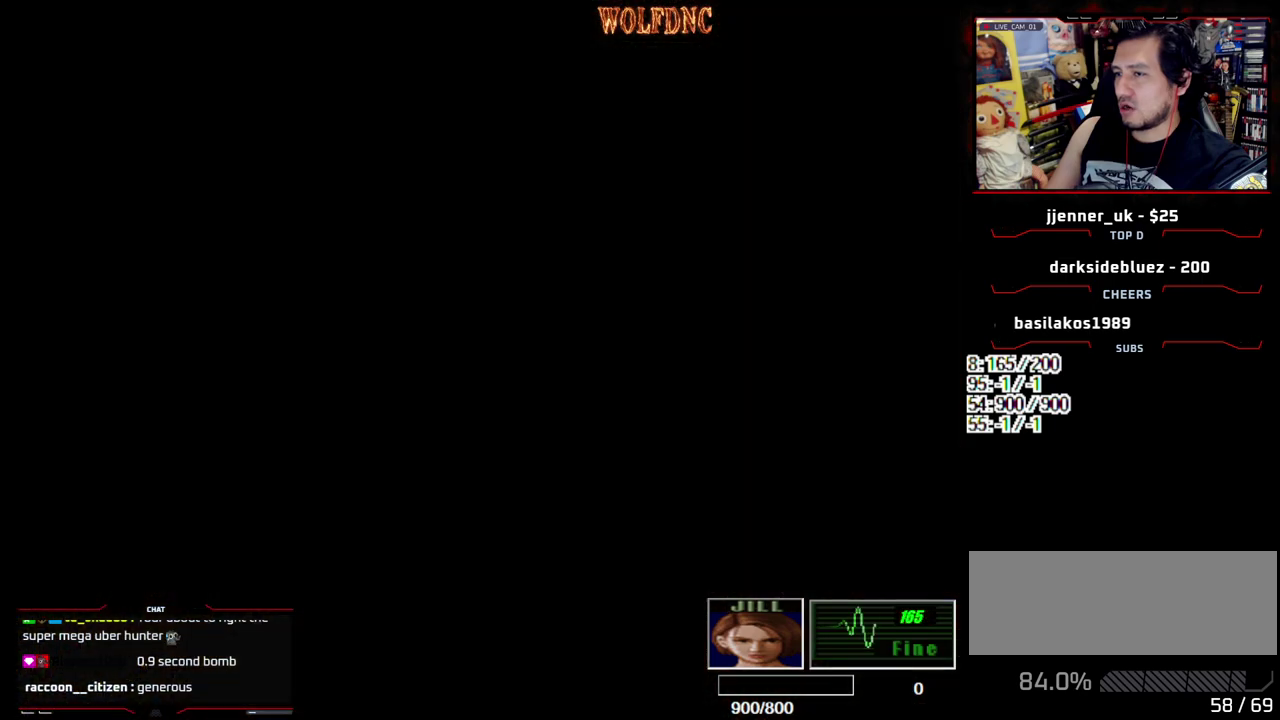
{"buttons": [], "events": []}
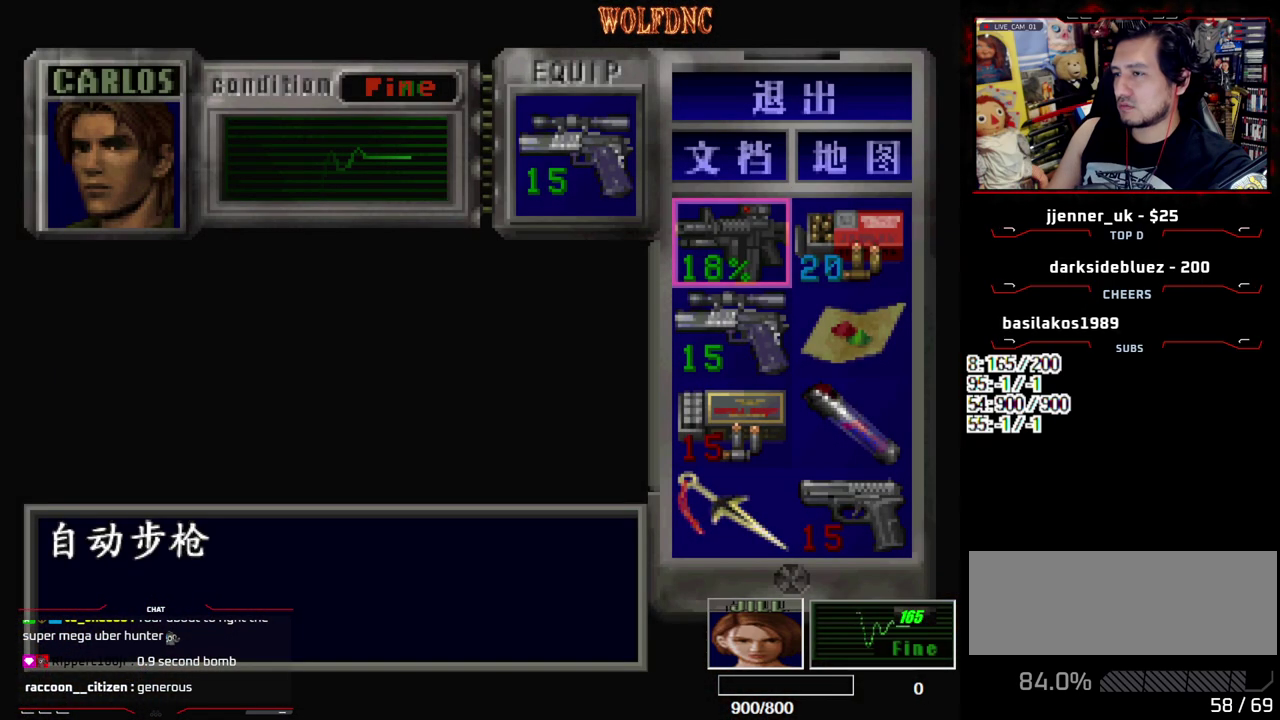
{"buttons": ["R1"], "events": [[283, "CIRCLE", "down"], [333, "CIRCLE", "up"], [383, "R1", "down"]]}
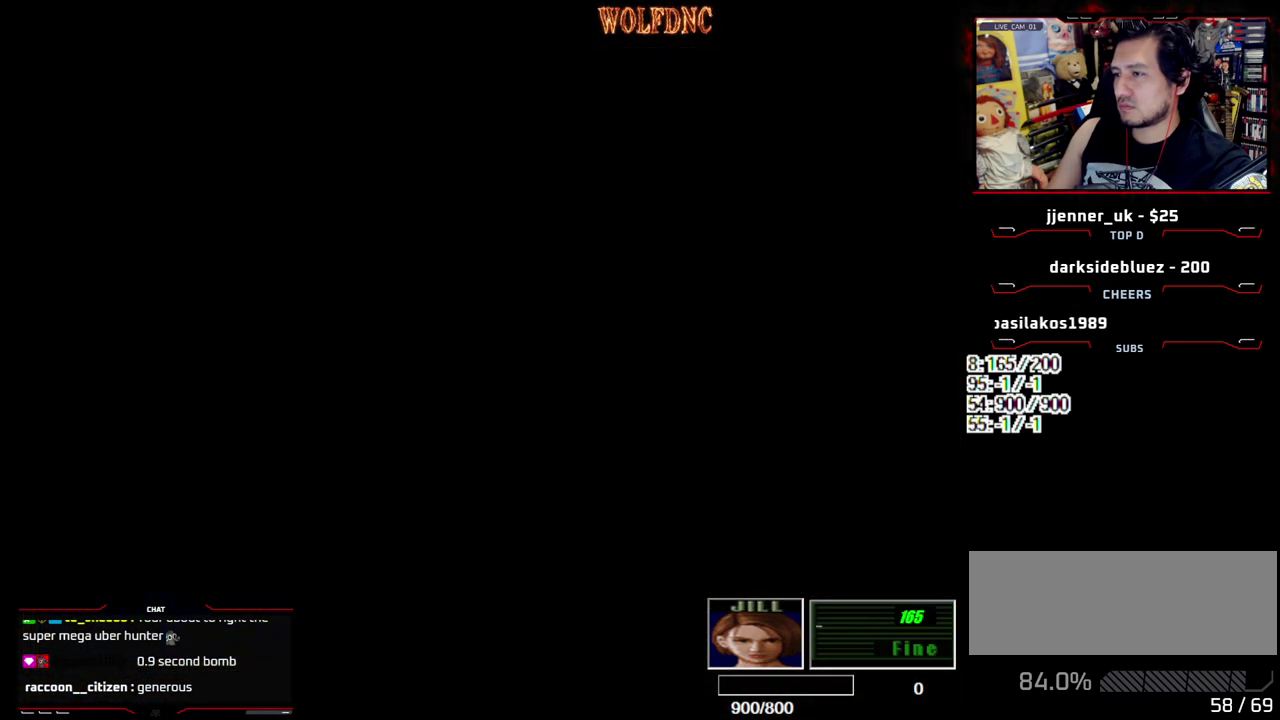
{"buttons": ["CROSS", "R1"], "events": [[67, "CROSS", "down"]]}
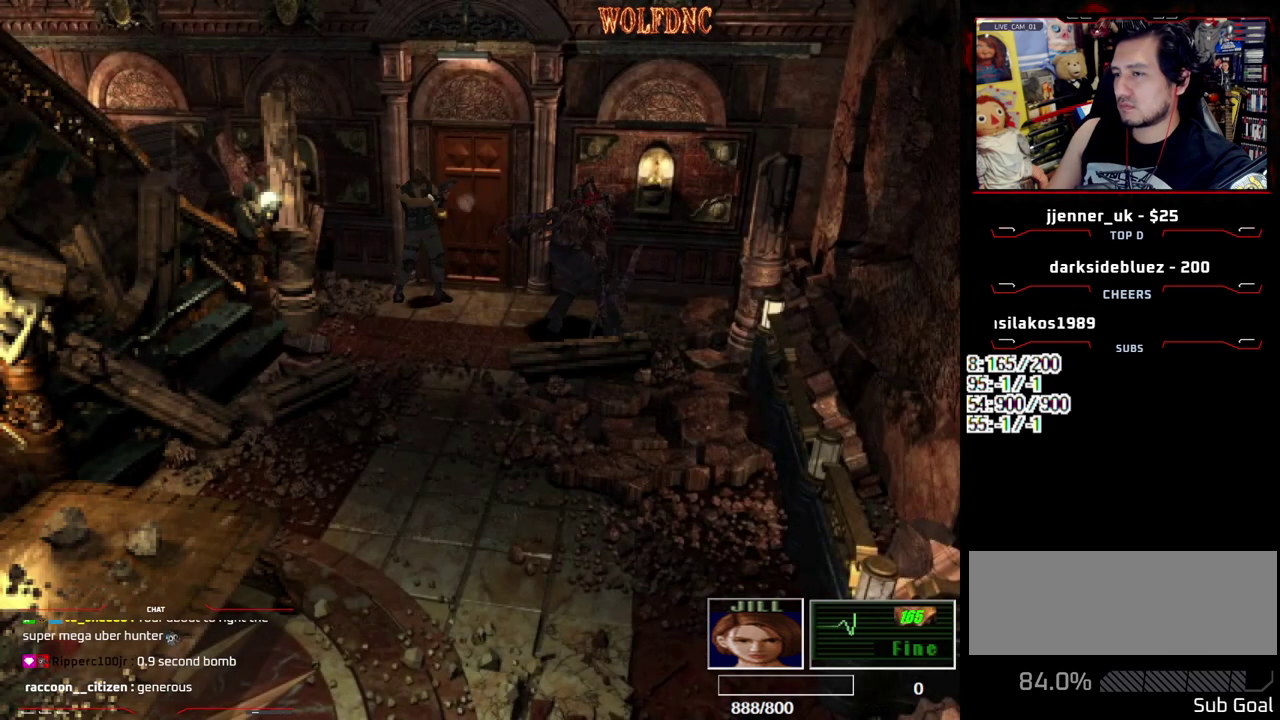
{"buttons": ["CROSS", "R1"], "events": []}
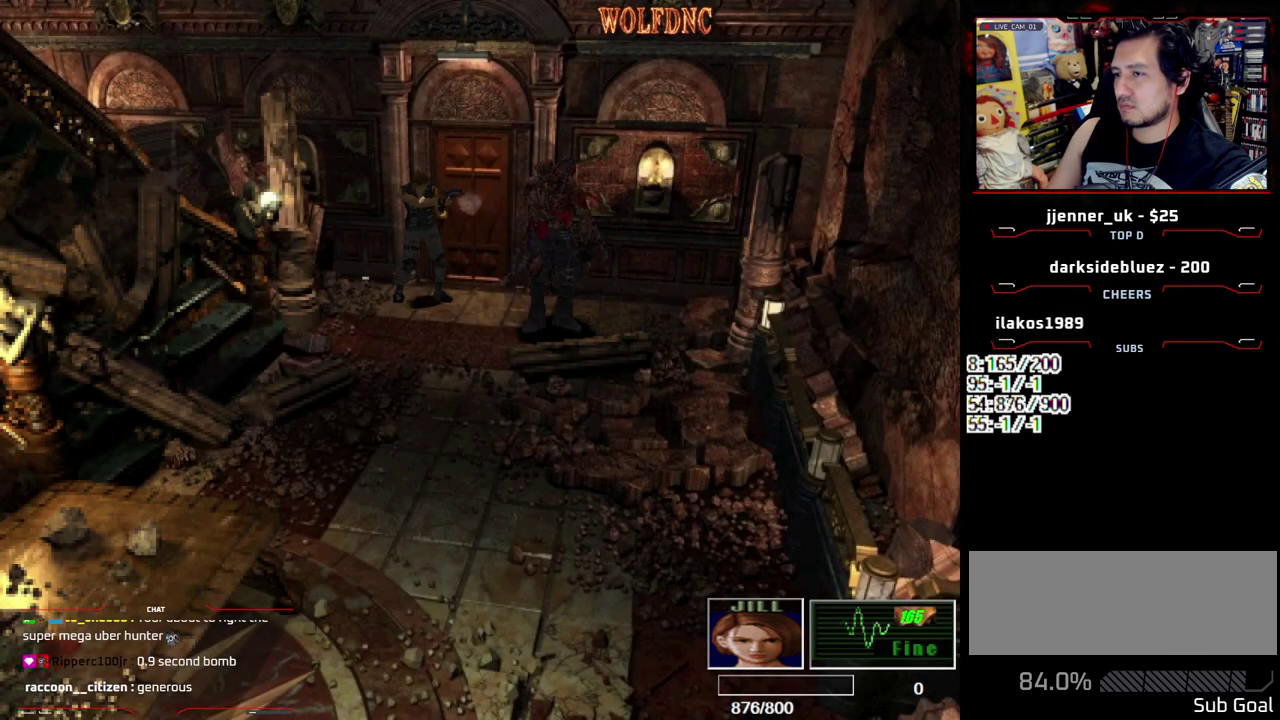
{"buttons": ["R1"], "events": [[417, "CROSS", "up"]]}
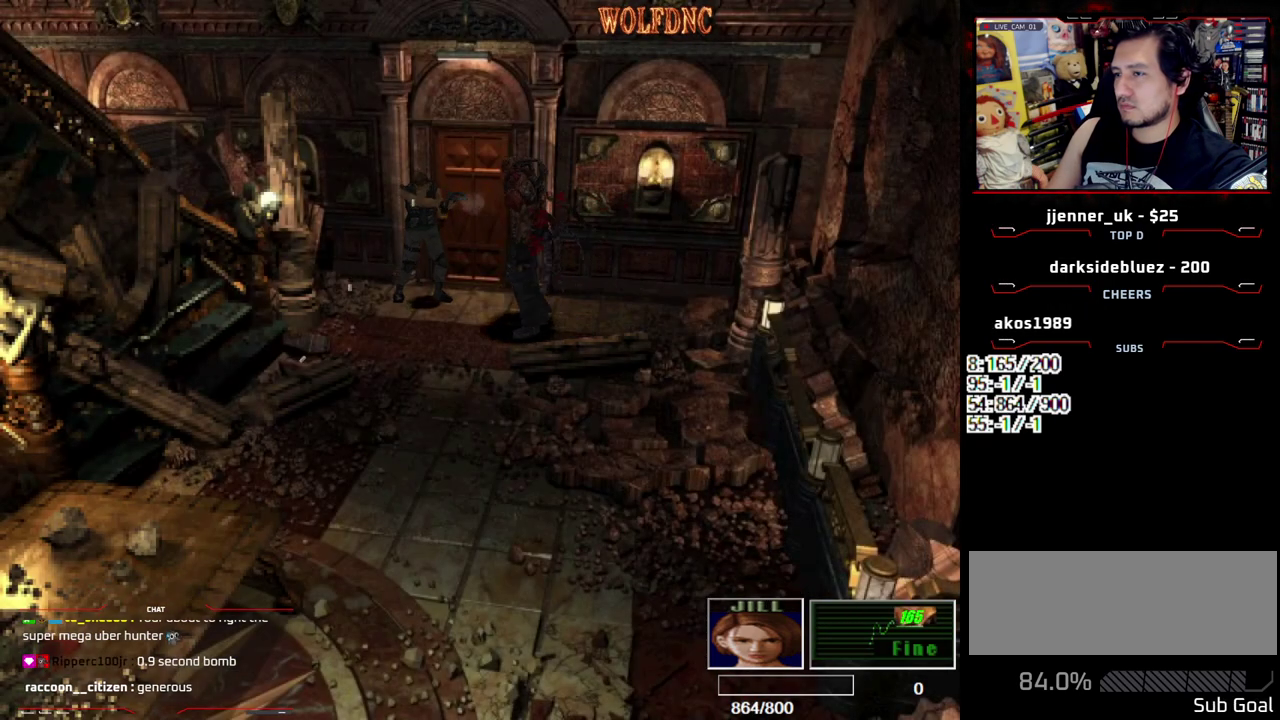
{"buttons": ["DPAD_RIGHT"], "events": [[67, "R1", "up"], [117, "DPAD_RIGHT", "down"]]}
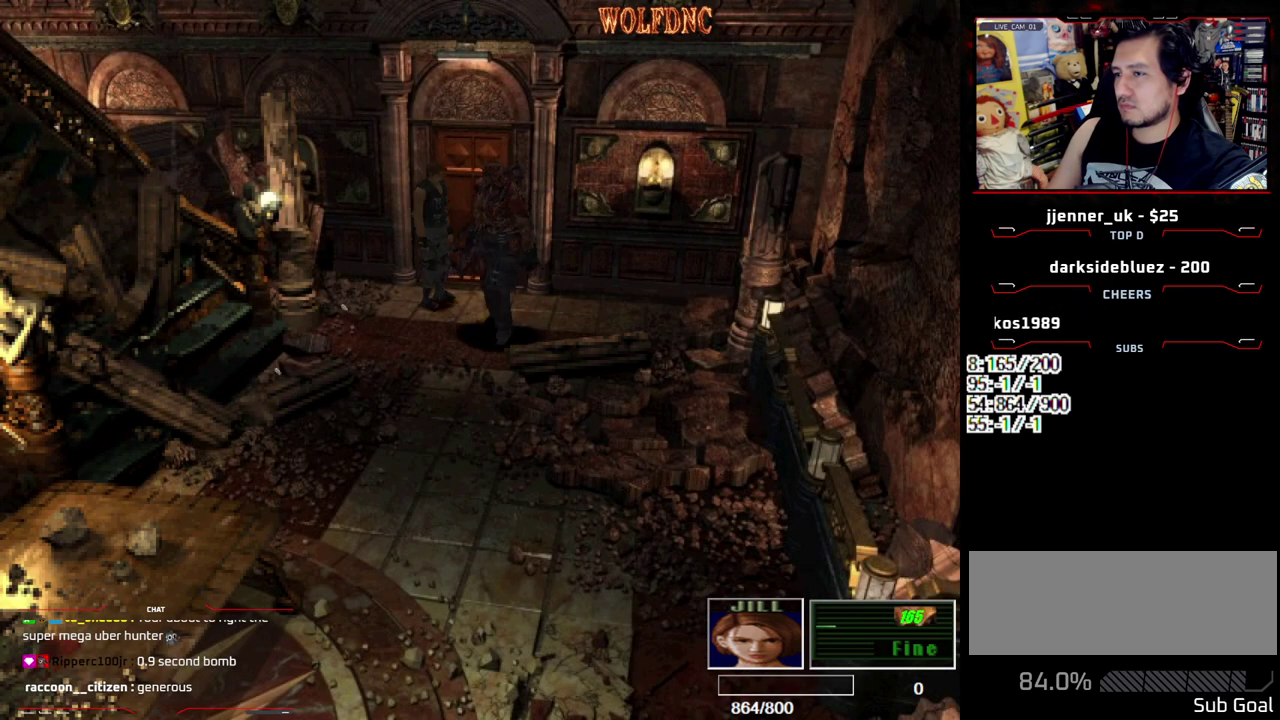
{"buttons": ["SQUARE", "DPAD_UP"], "events": [[367, "DPAD_UP", "down"], [400, "DPAD_RIGHT", "up"], [400, "SQUARE", "down"]]}
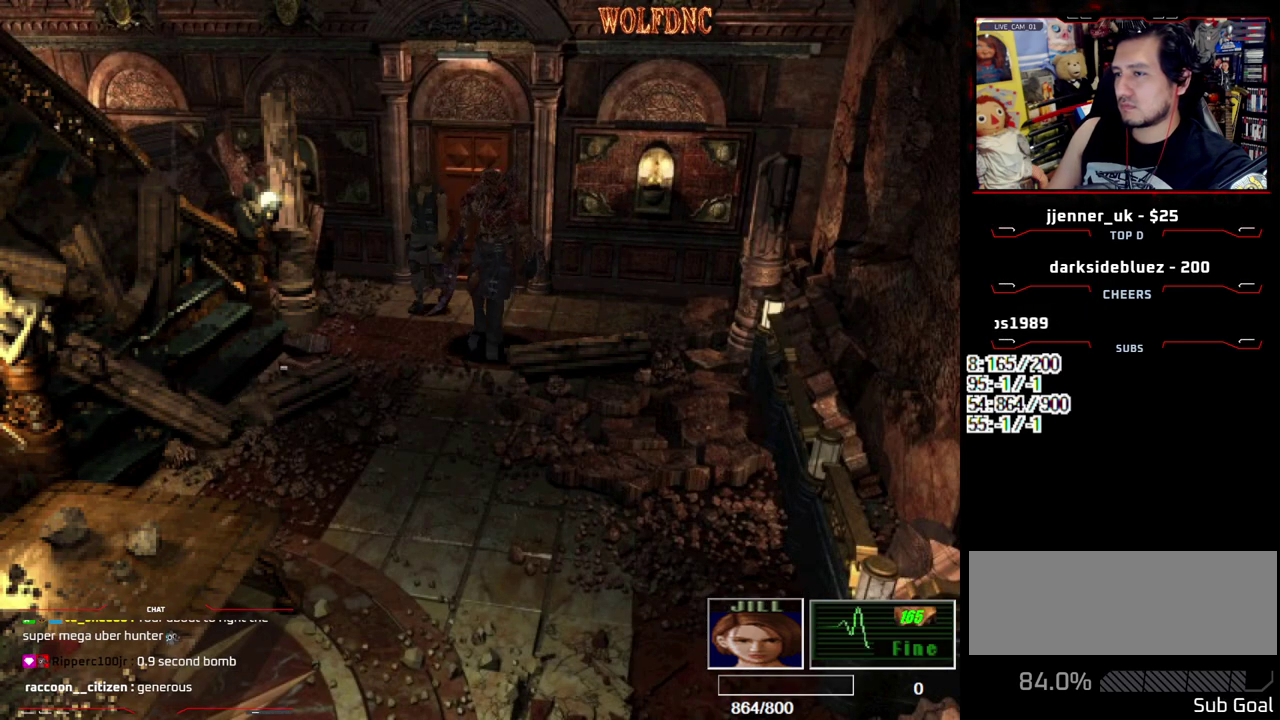
{"buttons": ["SQUARE", "DPAD_UP"], "events": [[133, "DPAD_LEFT", "down"], [467, "DPAD_LEFT", "up"]]}
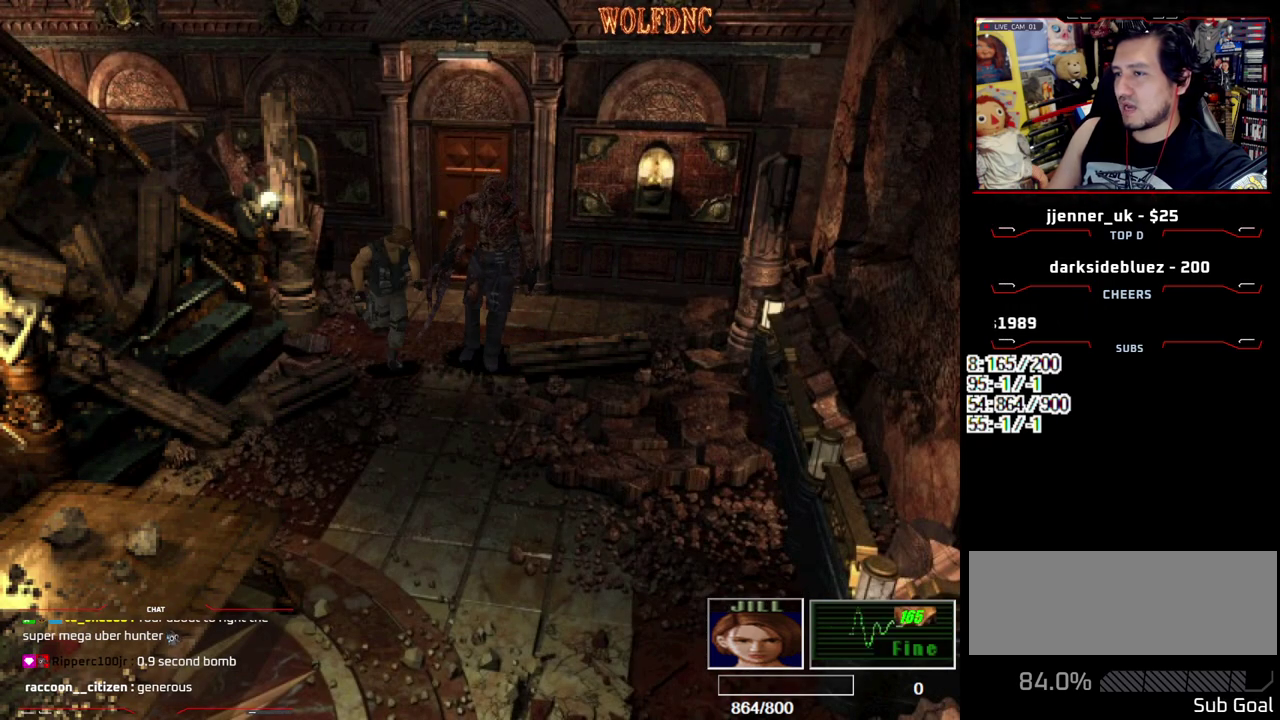
{"buttons": ["SQUARE", "DPAD_UP"], "events": [[117, "DPAD_RIGHT", "down"], [300, "DPAD_RIGHT", "up"]]}
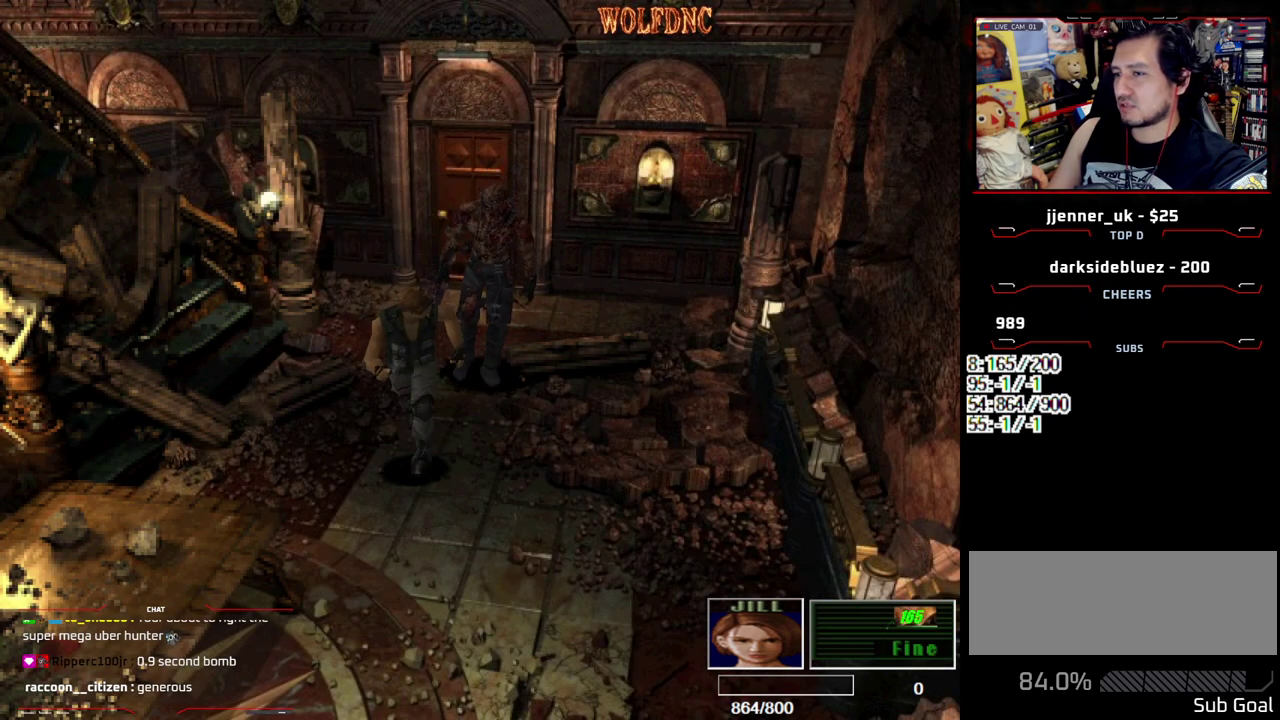
{"buttons": ["SQUARE", "DPAD_UP"], "events": [[83, "DPAD_LEFT", "down"], [167, "DPAD_LEFT", "up"]]}
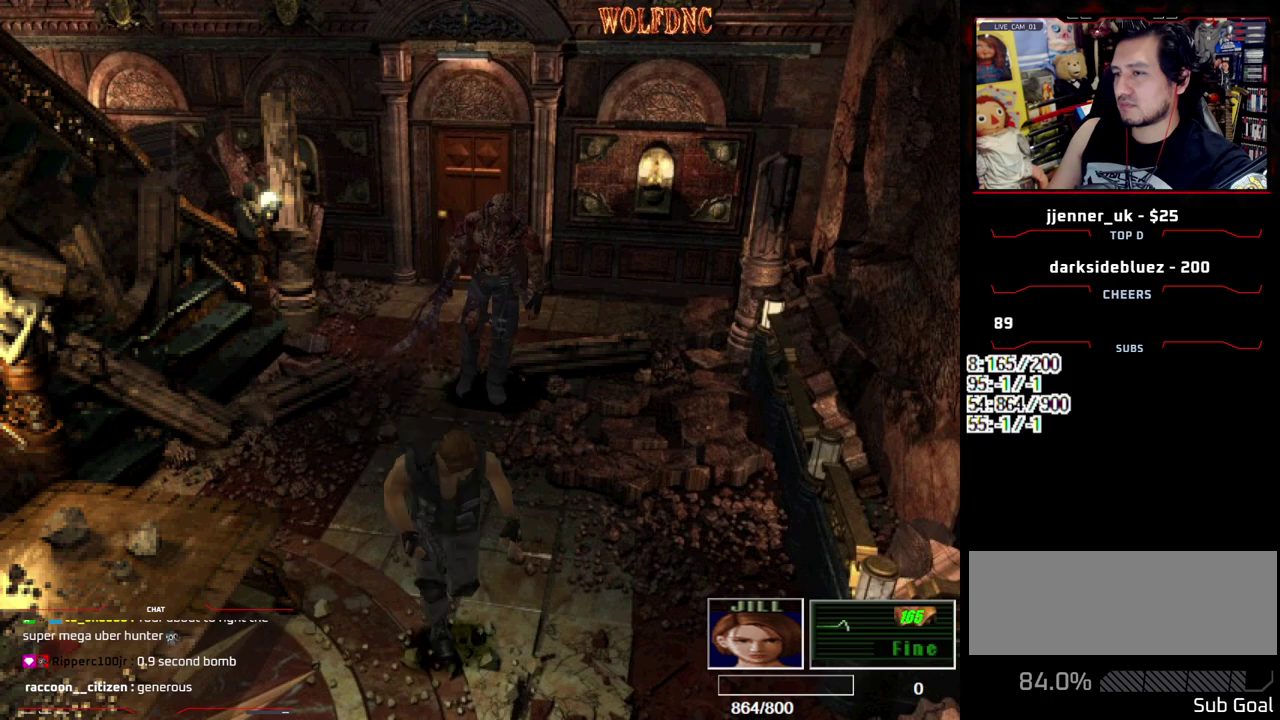
{"buttons": [], "events": [[417, "DPAD_UP", "up"], [467, "SQUARE", "up"]]}
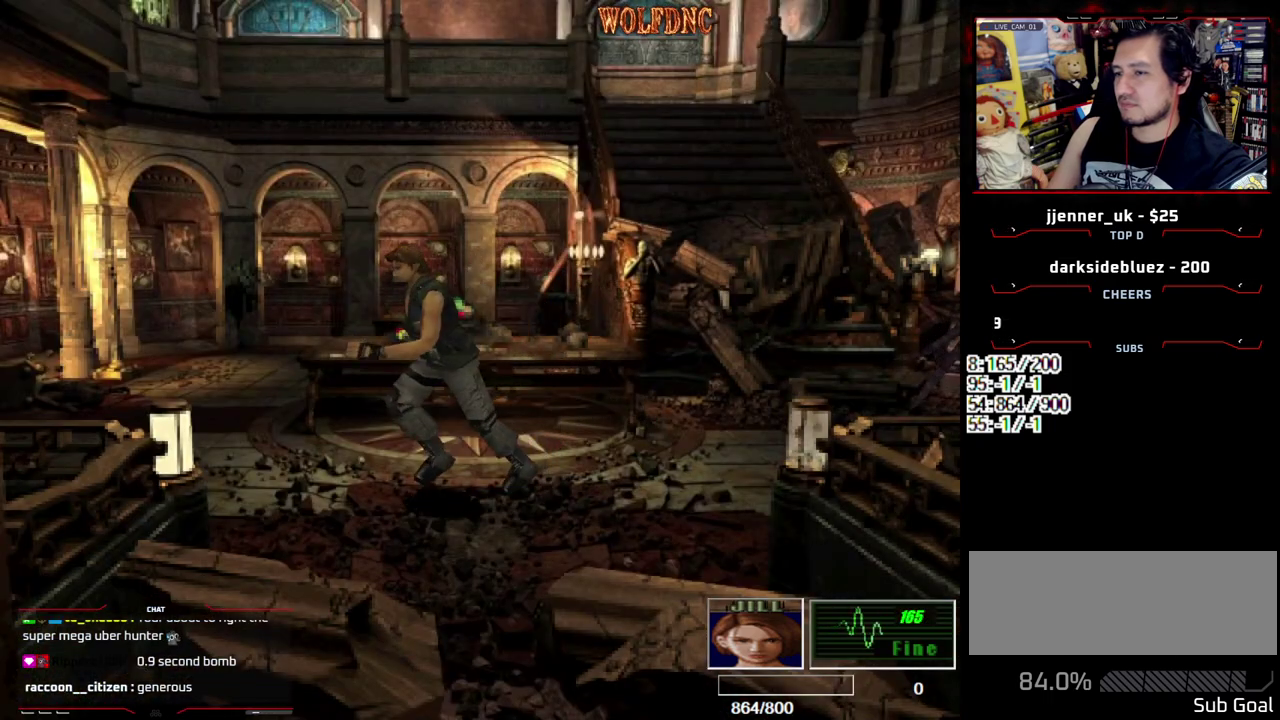
{"buttons": ["SQUARE", "DPAD_UP"], "events": [[150, "DPAD_RIGHT", "down"], [200, "DPAD_UP", "down"], [250, "SQUARE", "down"], [300, "DPAD_RIGHT", "up"]]}
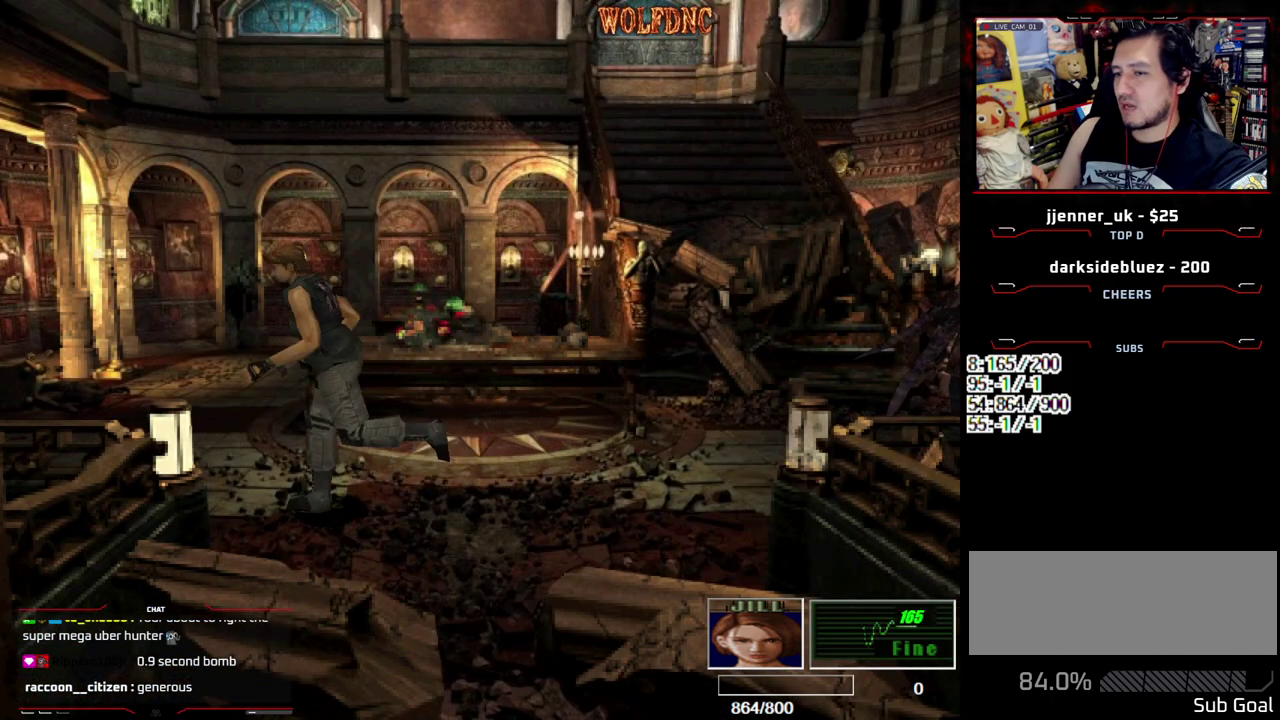
{"buttons": ["DPAD_LEFT"], "events": [[33, "SQUARE", "up"], [83, "DPAD_LEFT", "down"], [217, "DPAD_UP", "up"]]}
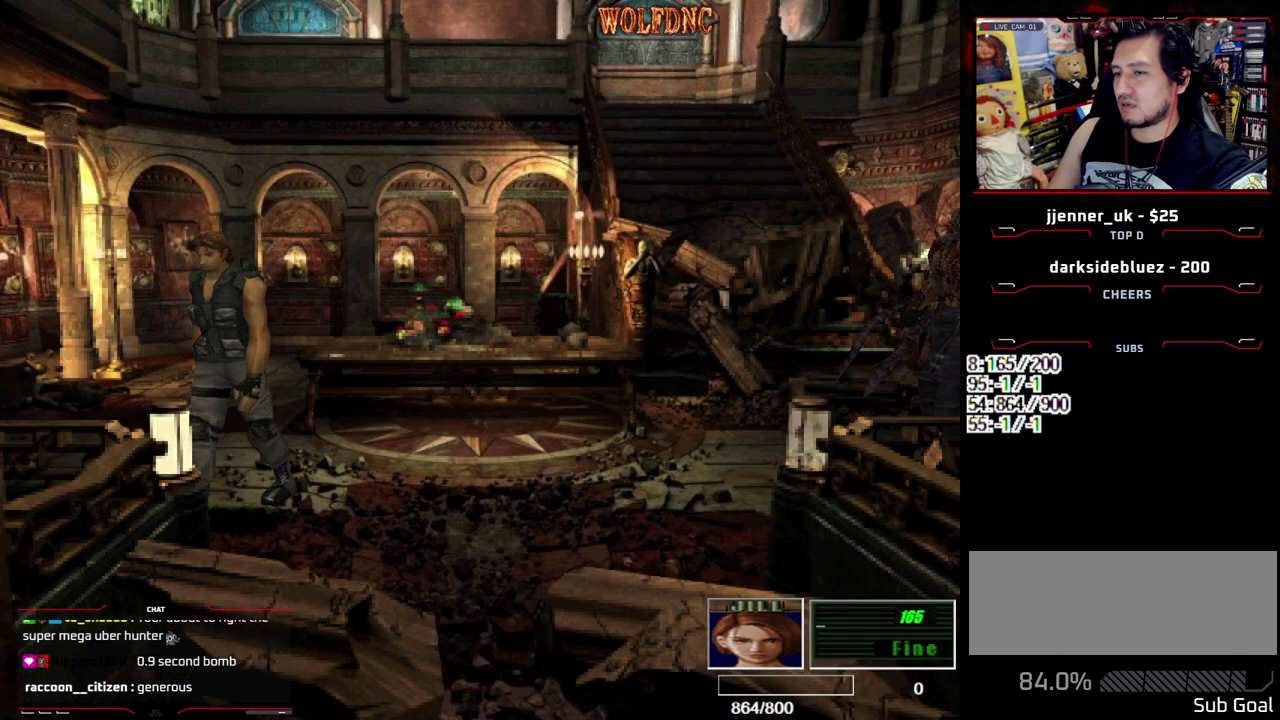
{"buttons": ["R1"], "events": [[233, "DPAD_UP", "down"], [367, "R1", "down"], [417, "DPAD_LEFT", "up"], [417, "DPAD_UP", "up"]]}
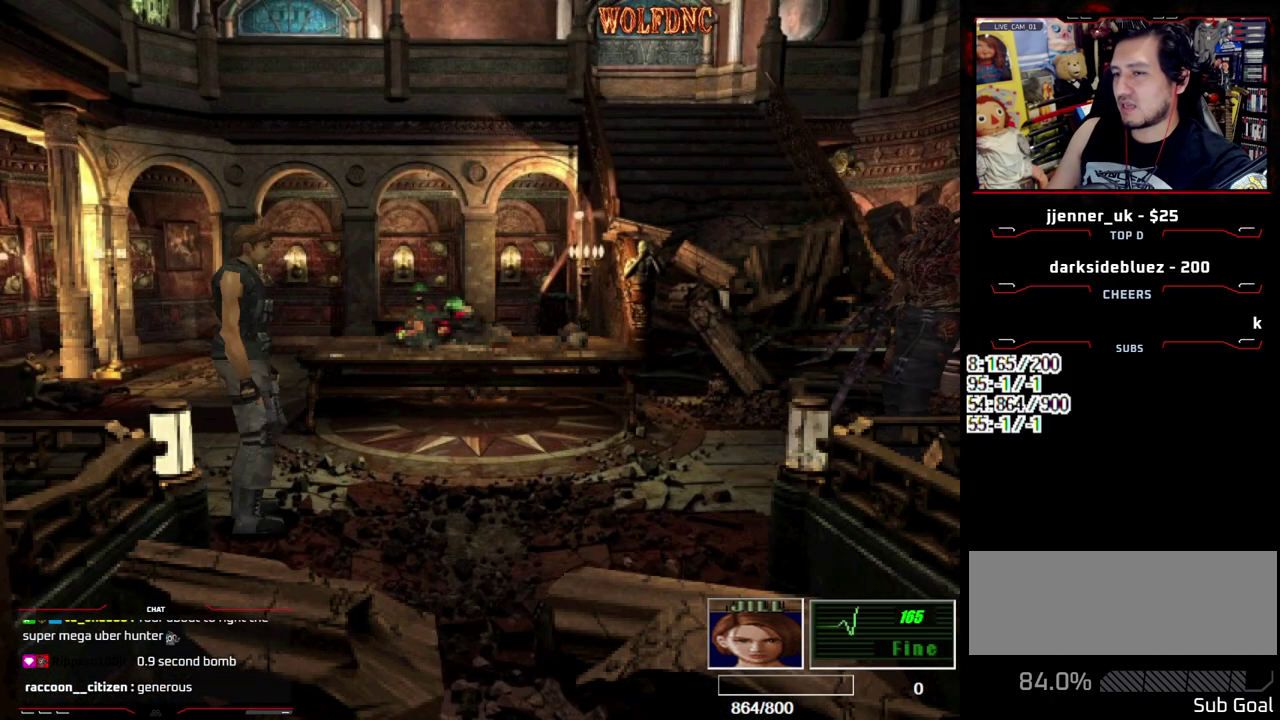
{"buttons": ["CROSS", "R1"], "events": [[250, "CROSS", "down"]]}
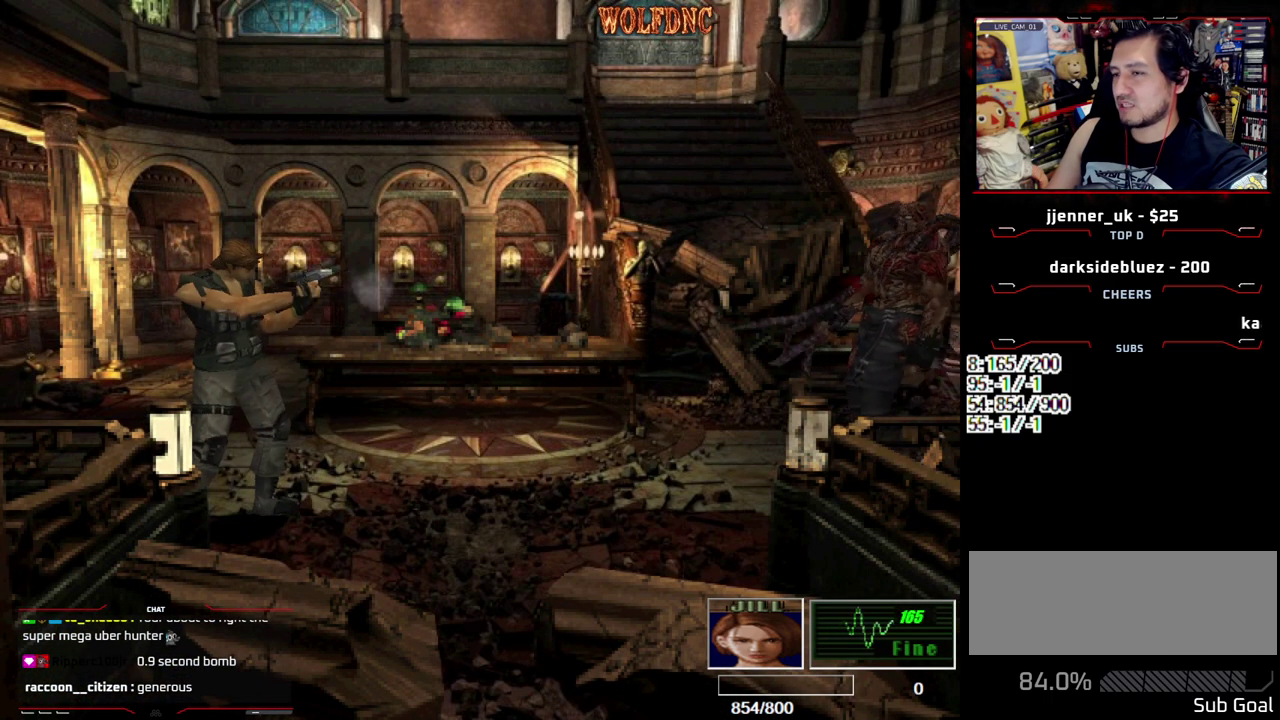
{"buttons": ["CROSS", "R1"], "events": []}
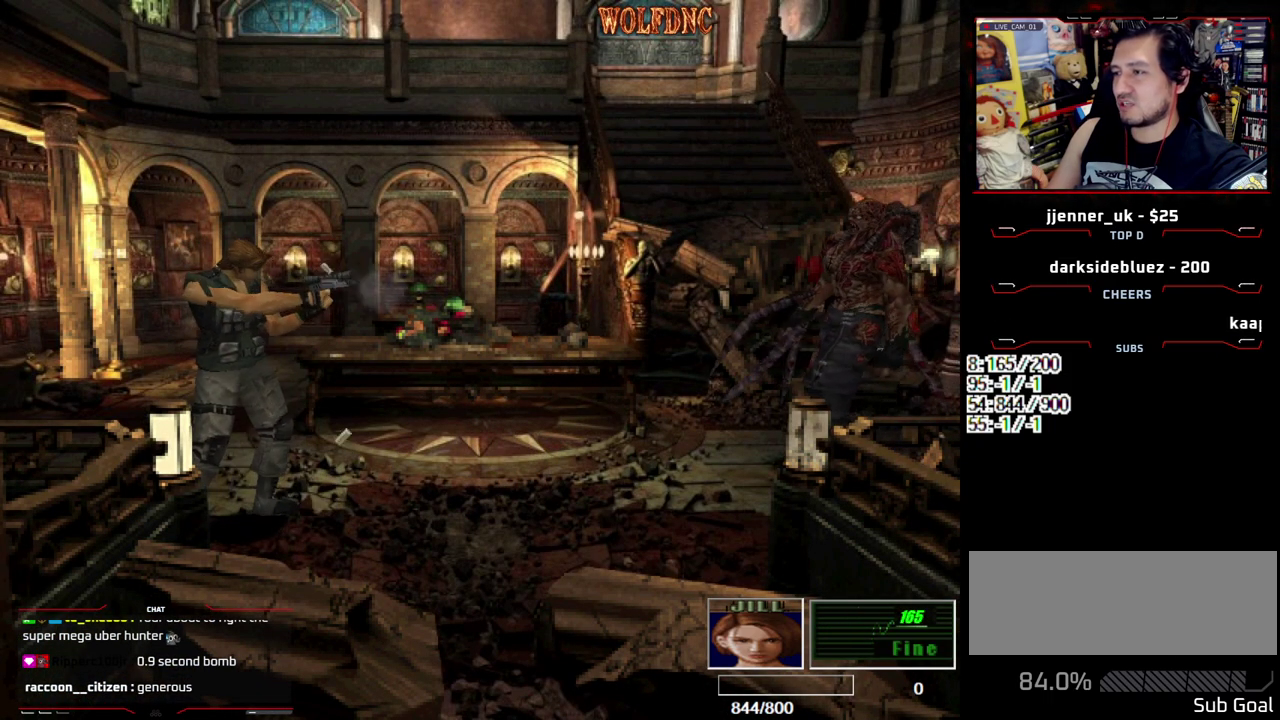
{"buttons": ["CROSS", "R1"], "events": []}
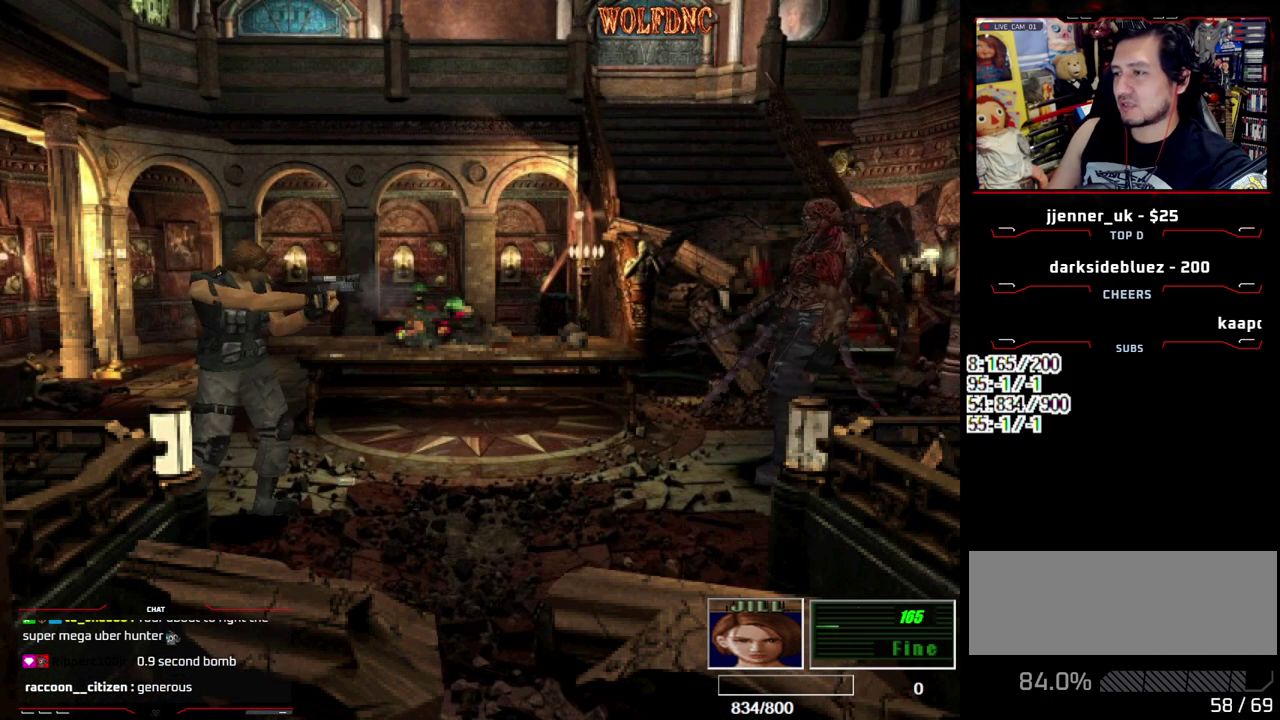
{"buttons": ["CROSS", "R1"], "events": []}
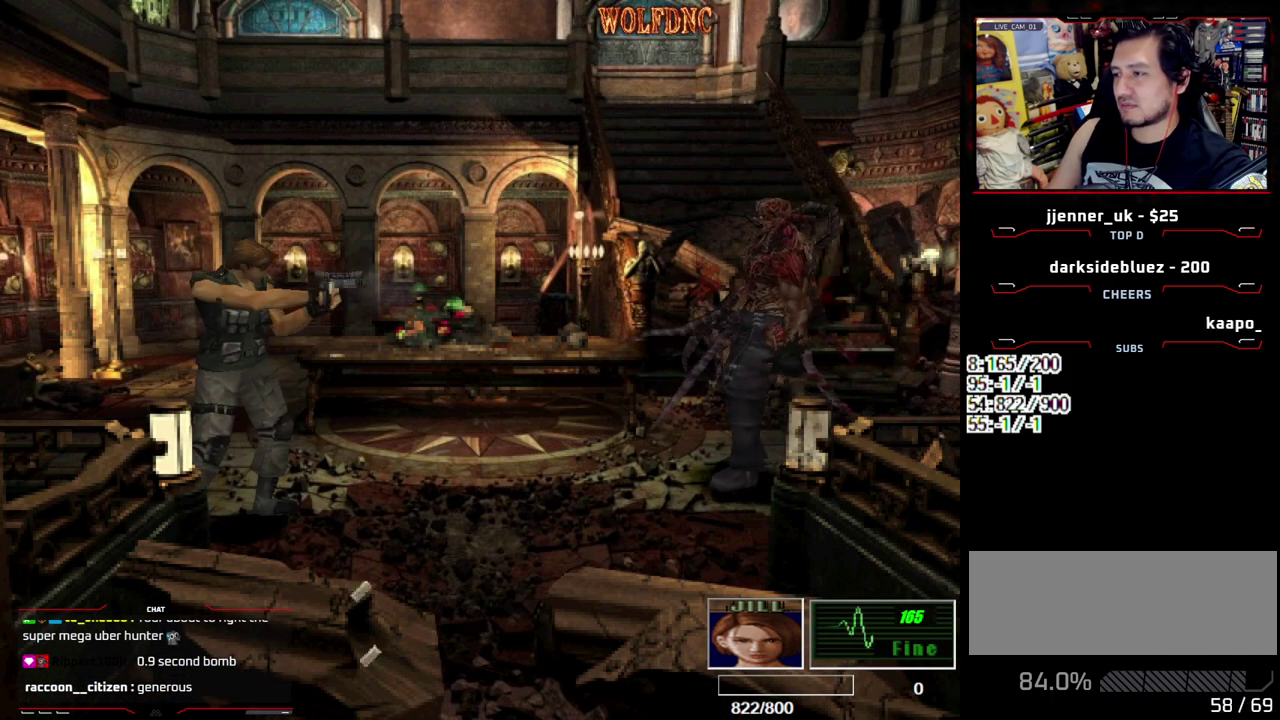
{"buttons": ["CROSS", "R1"], "events": []}
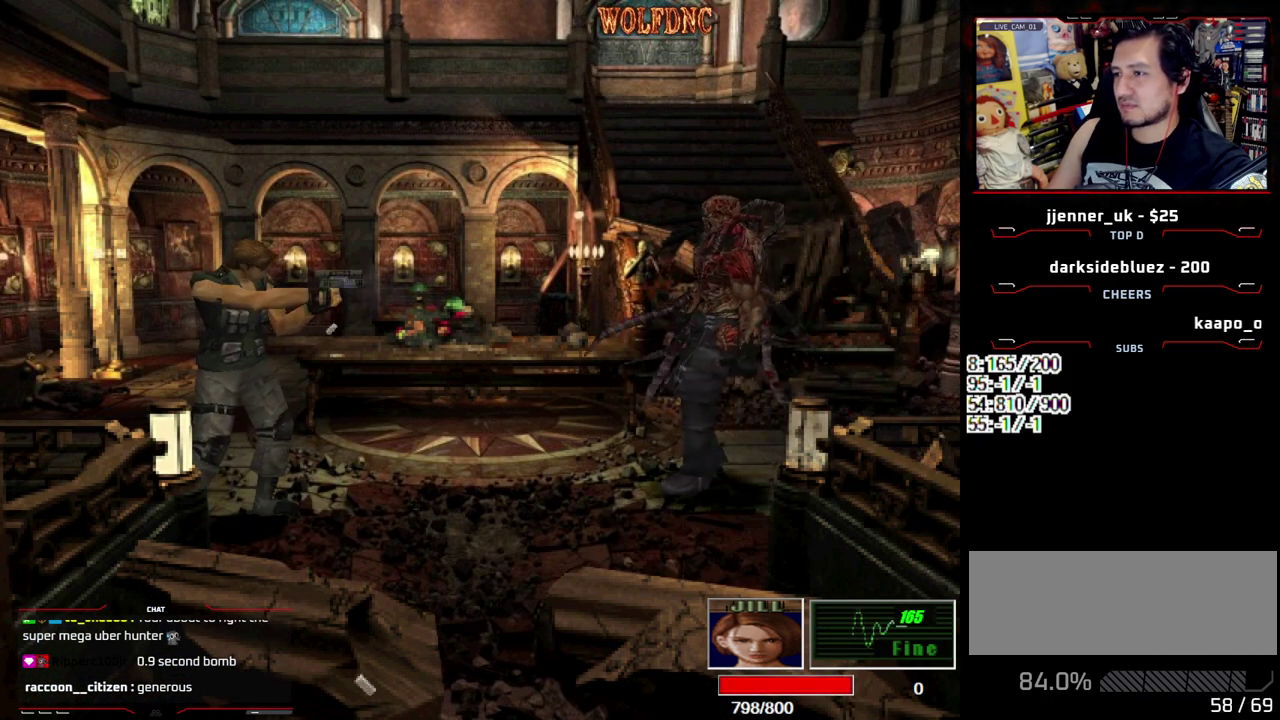
{"buttons": ["CROSS", "R1"], "events": []}
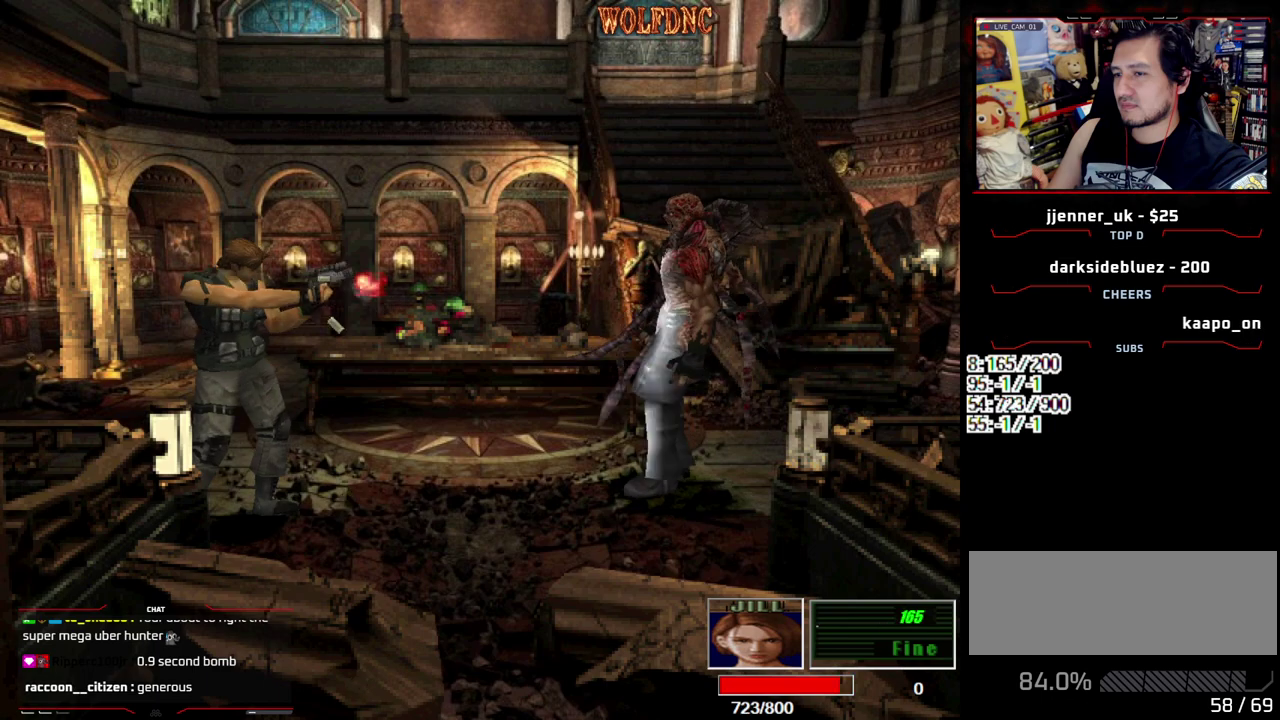
{"buttons": ["CROSS", "R1"], "events": []}
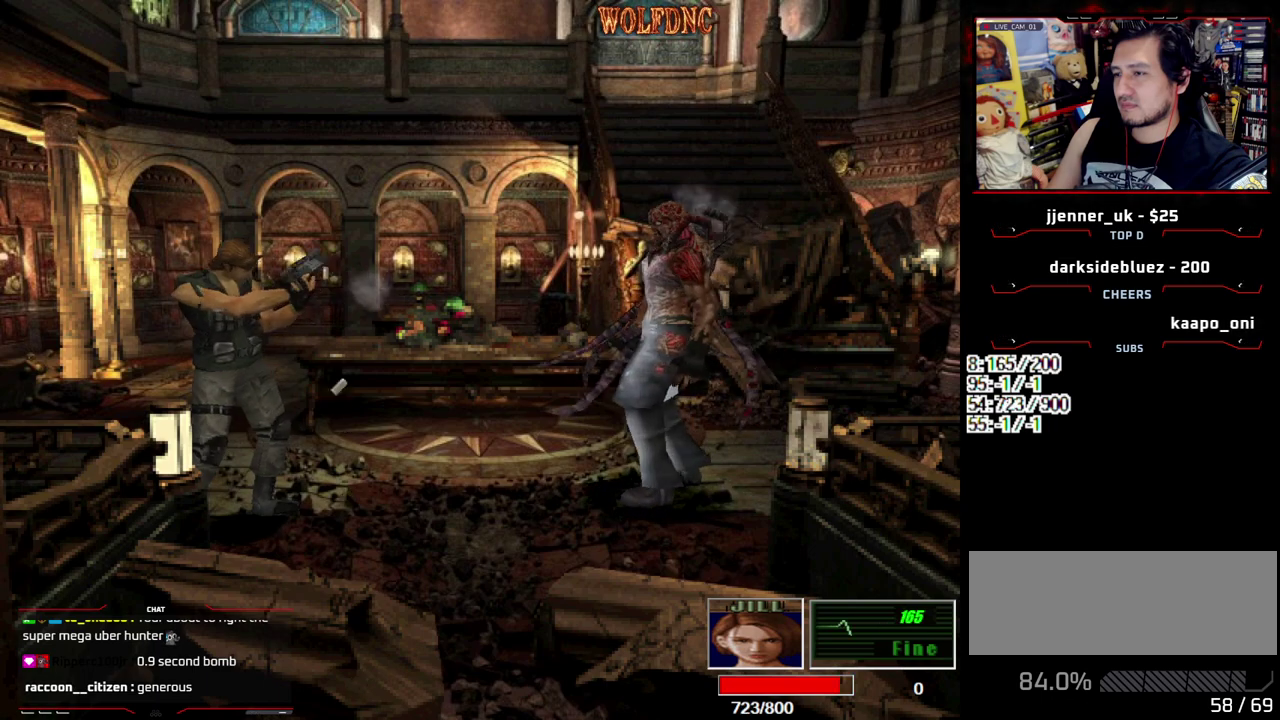
{"buttons": ["CROSS", "R1"], "events": []}
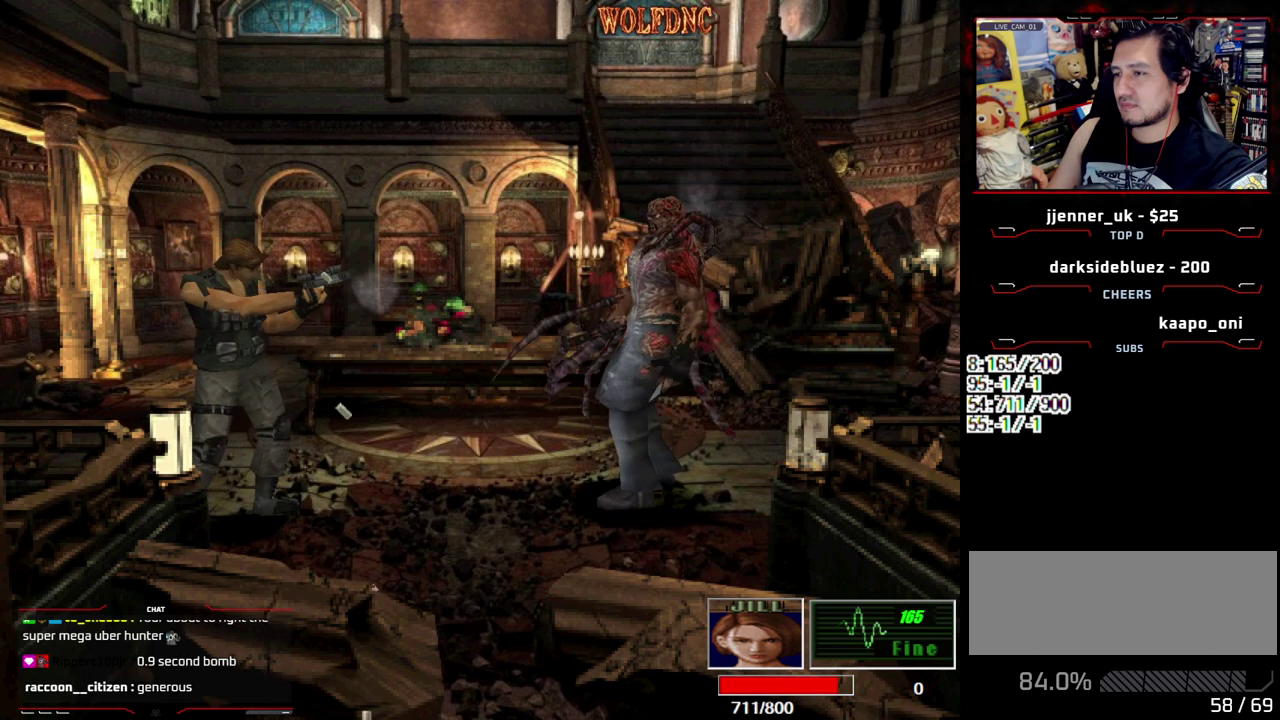
{"buttons": ["CROSS", "R1"], "events": []}